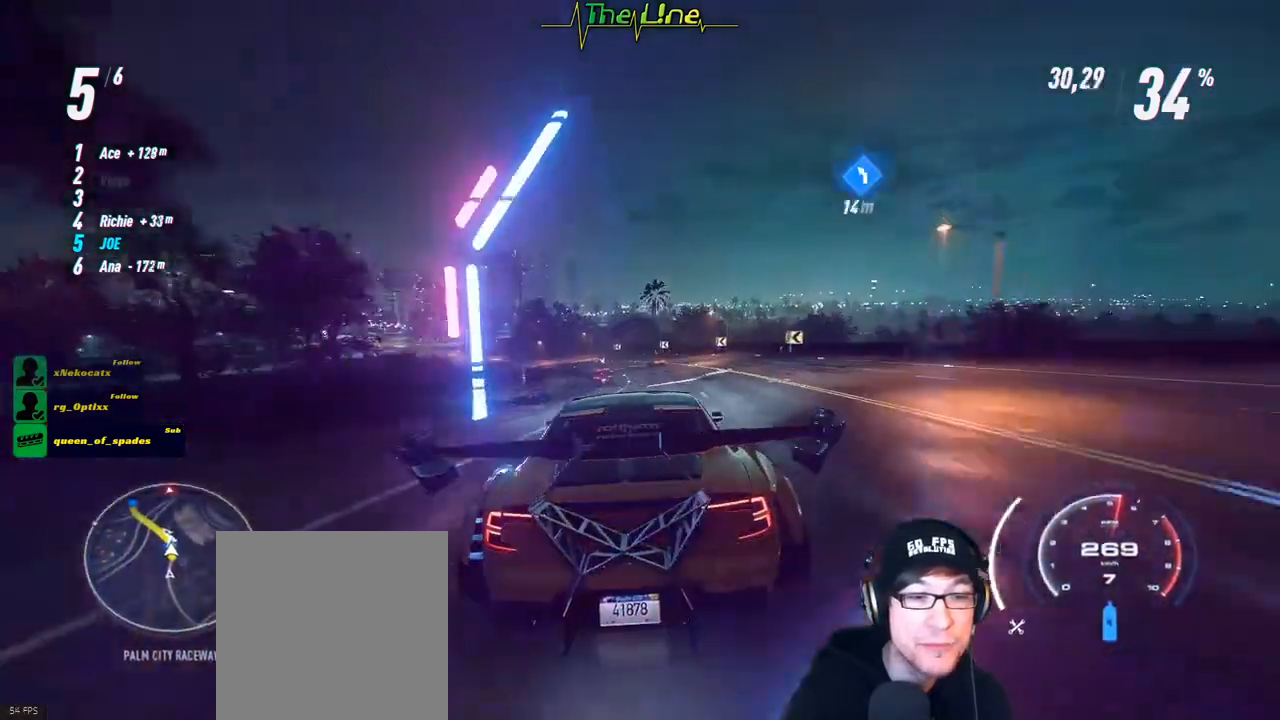
Gameplay with a controller (Xbox layout); each line is a JSON object with the inputs held at the frame after it. "events" lists button and stick changes between this image and that frame as [ms after this image, input, new state], when the widget could be followed in between.
{"buttons": ["R2"], "left_stick": "center", "right_stick": "center", "events": [[83, "left_stick", "left"], [500, "left_stick", "center"]]}
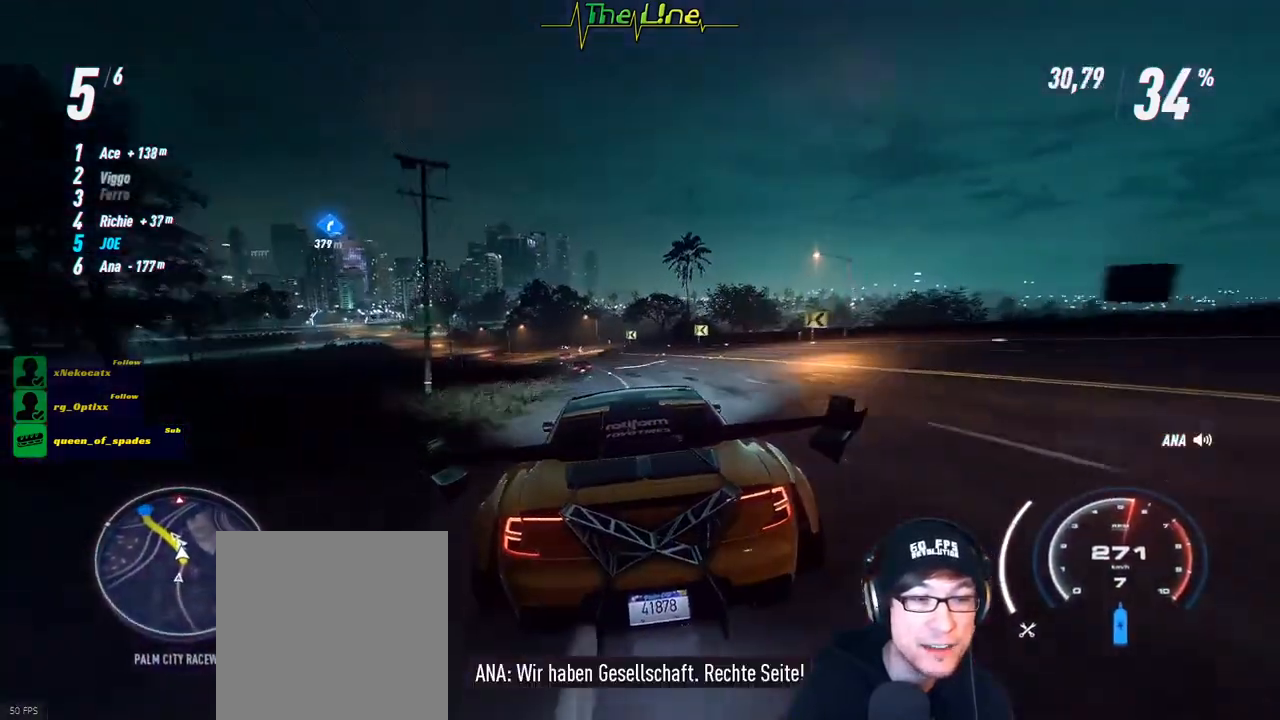
{"buttons": ["R2"], "left_stick": "left", "right_stick": "center", "events": [[234, "left_stick", "left"]]}
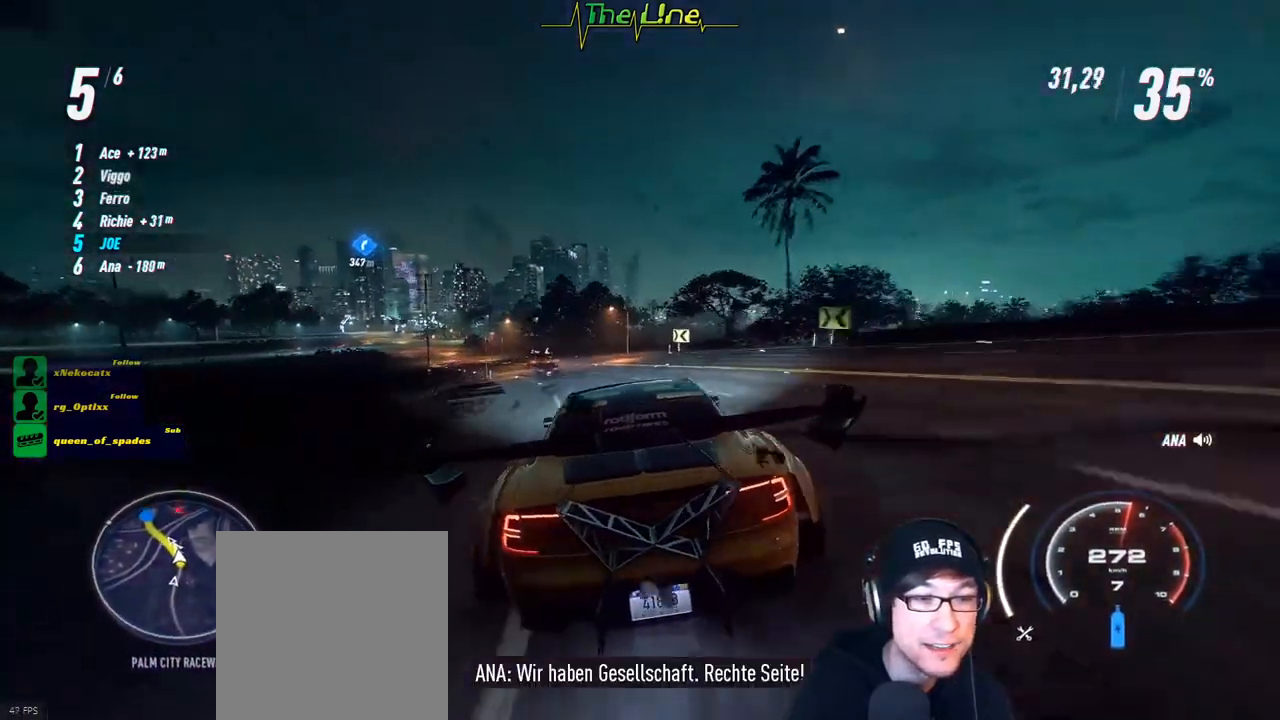
{"buttons": ["R2"], "left_stick": "up-left", "right_stick": "center", "events": [[183, "left_stick", "up-left"]]}
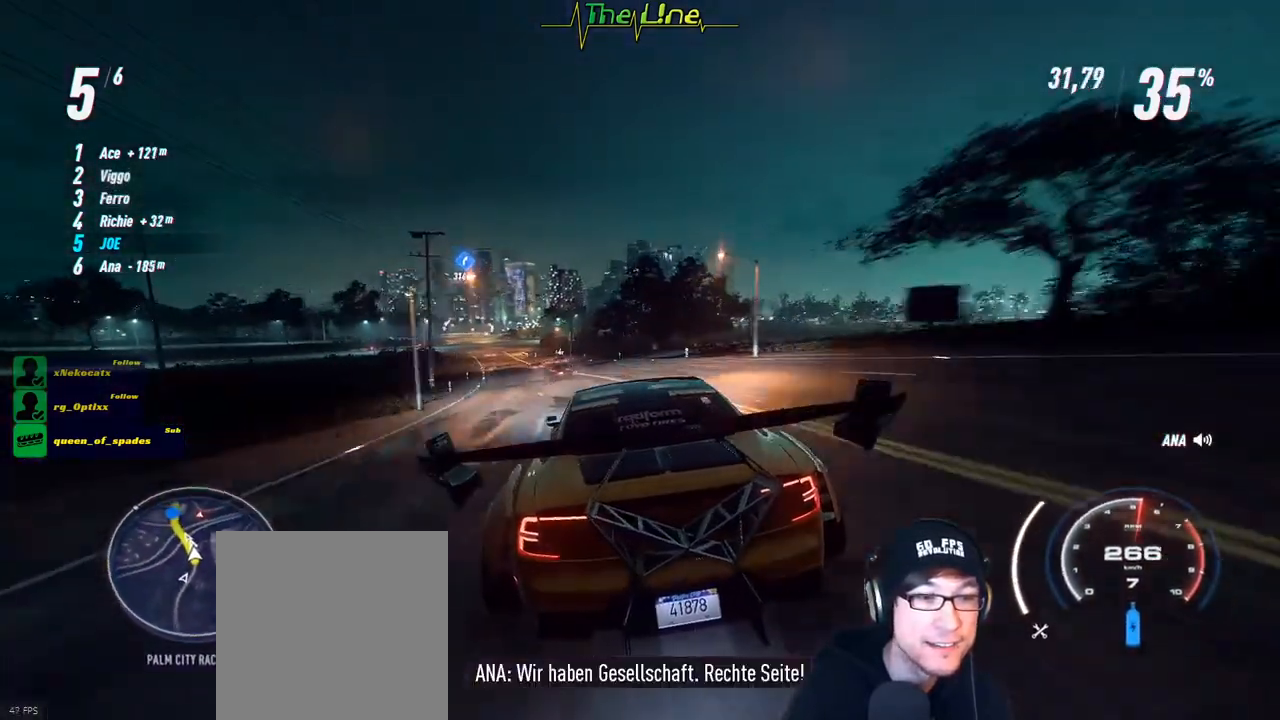
{"buttons": ["R2"], "left_stick": "up-left", "right_stick": "center", "events": []}
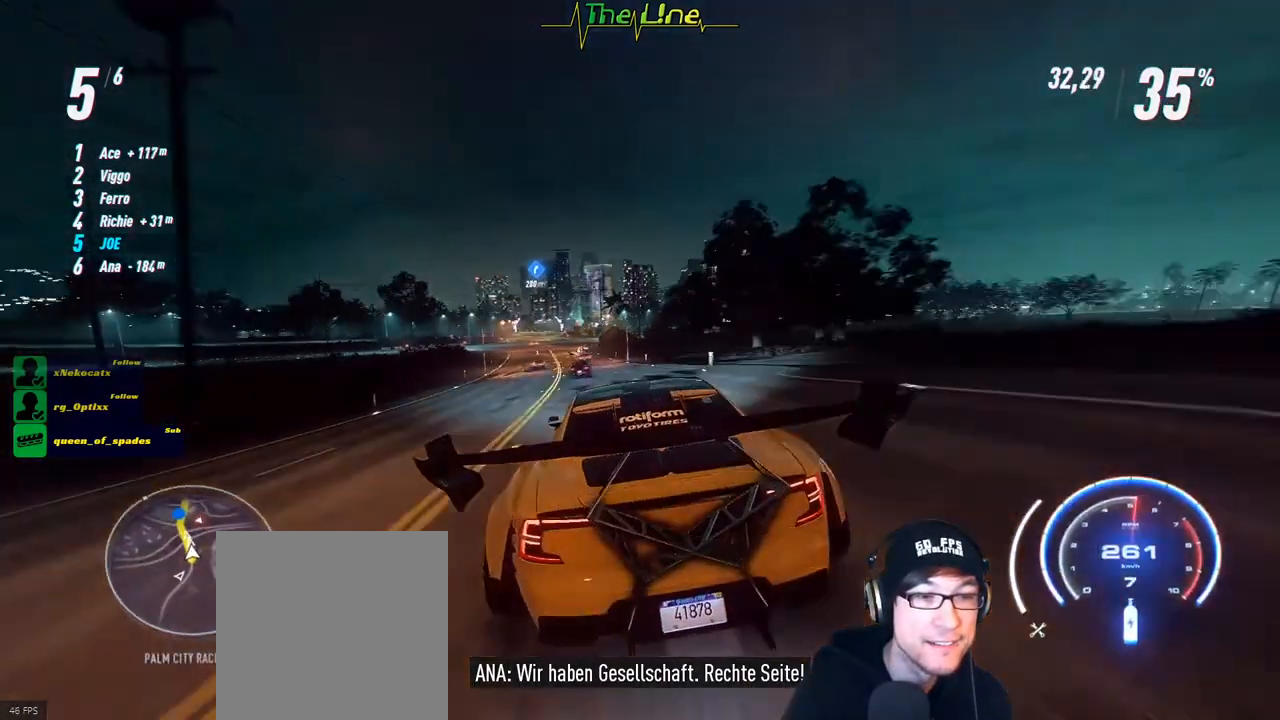
{"buttons": ["R2"], "left_stick": "center", "right_stick": "center", "events": [[100, "left_stick", "center"], [267, "left_stick", "up-left"], [467, "left_stick", "center"]]}
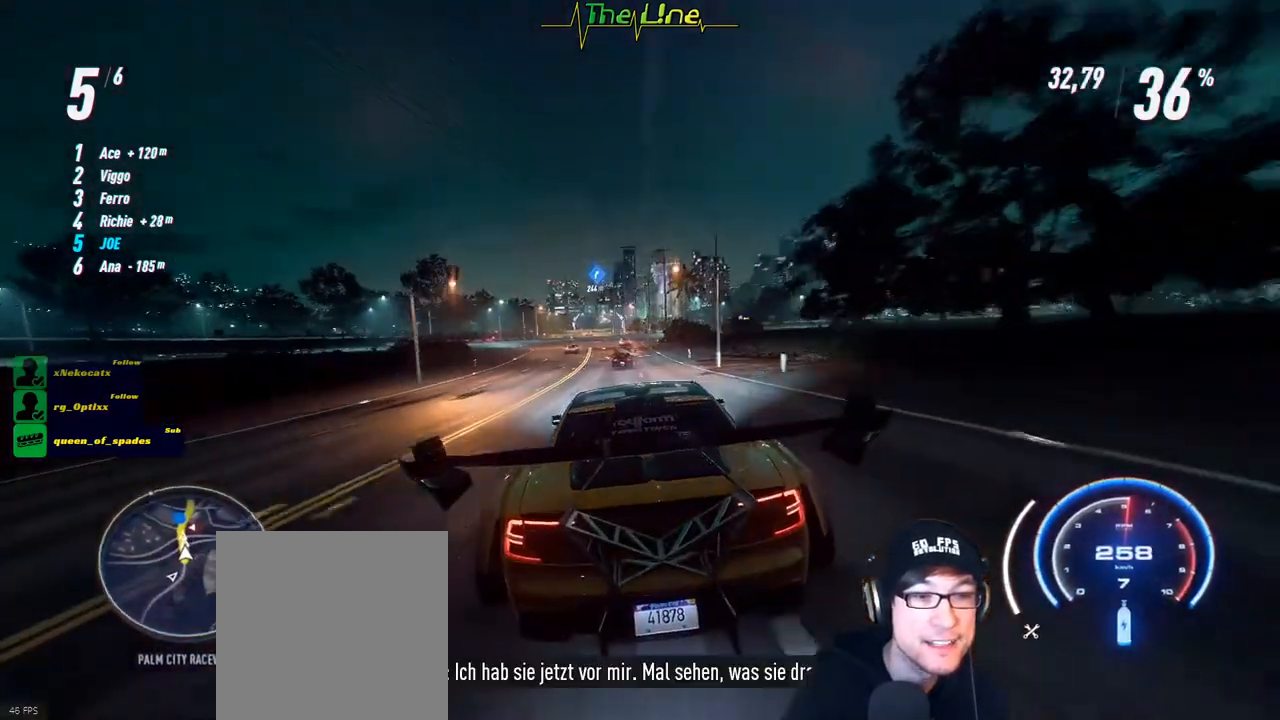
{"buttons": ["R2"], "left_stick": "center", "right_stick": "center", "events": [[251, "left_stick", "up-left"], [417, "left_stick", "center"]]}
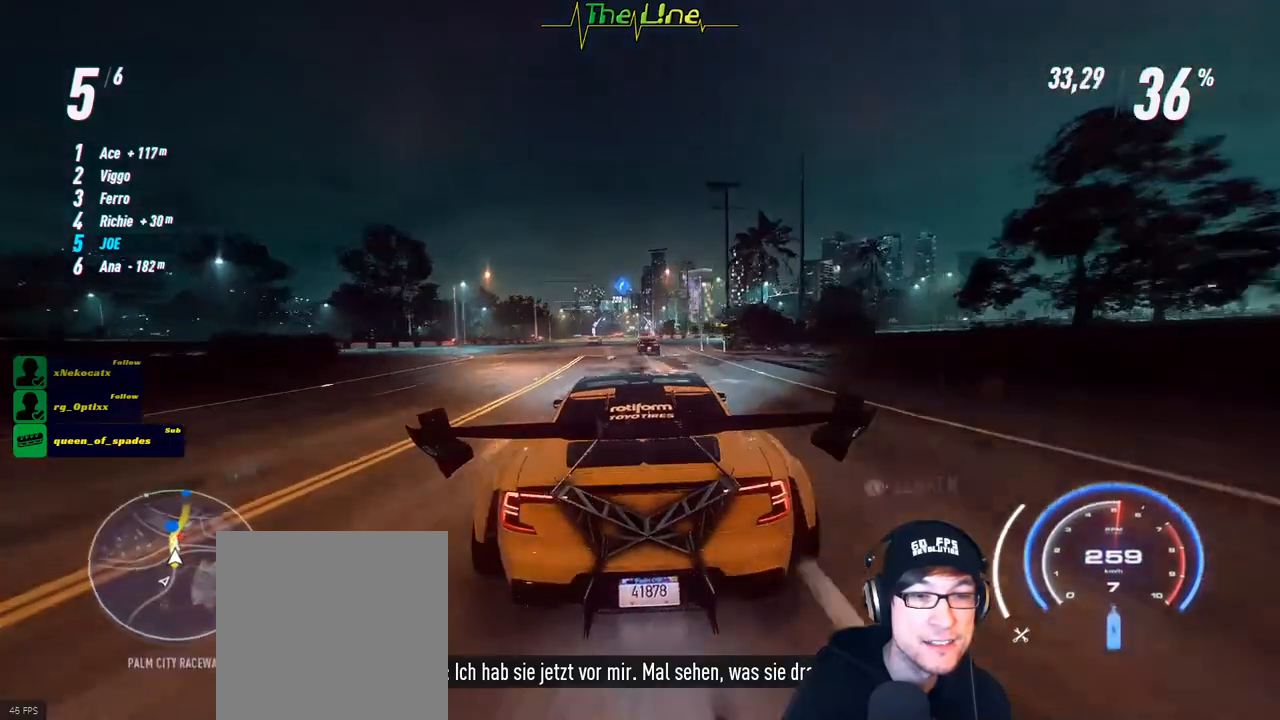
{"buttons": ["R2"], "left_stick": "center", "right_stick": "center", "events": [[33, "left_stick", "left"], [217, "left_stick", "center"]]}
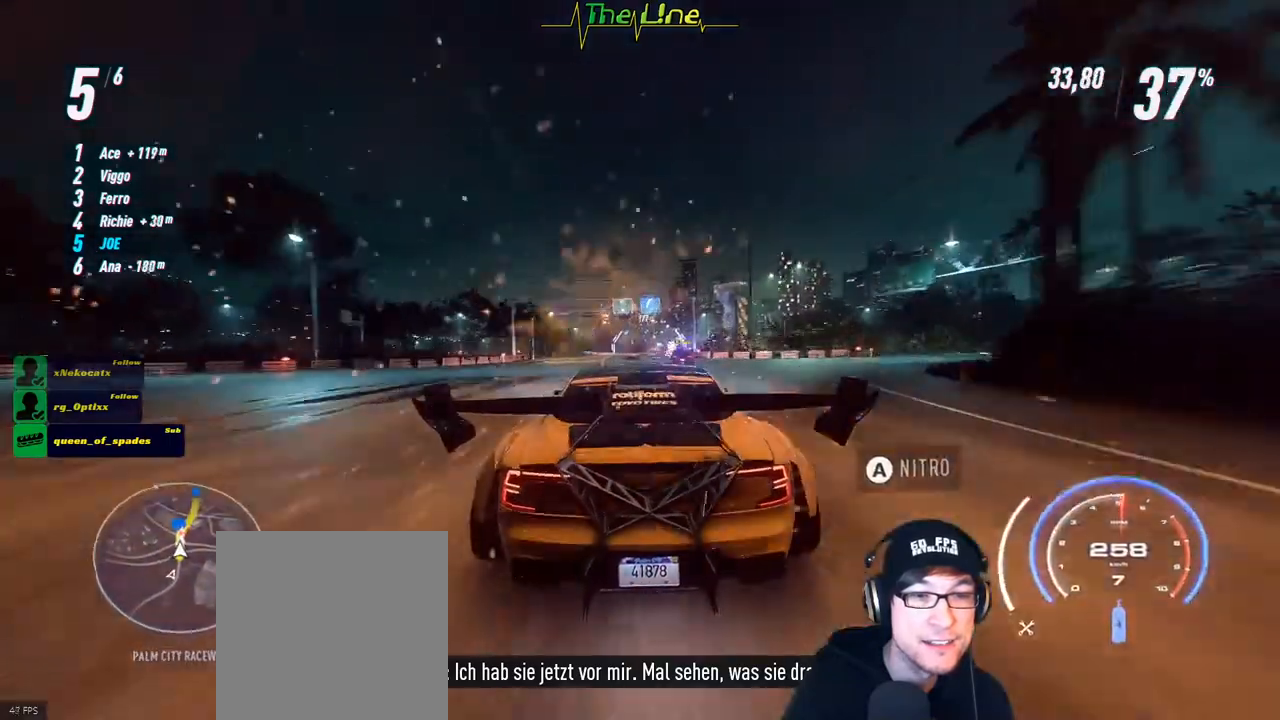
{"buttons": ["R2"], "left_stick": "center", "right_stick": "center", "events": []}
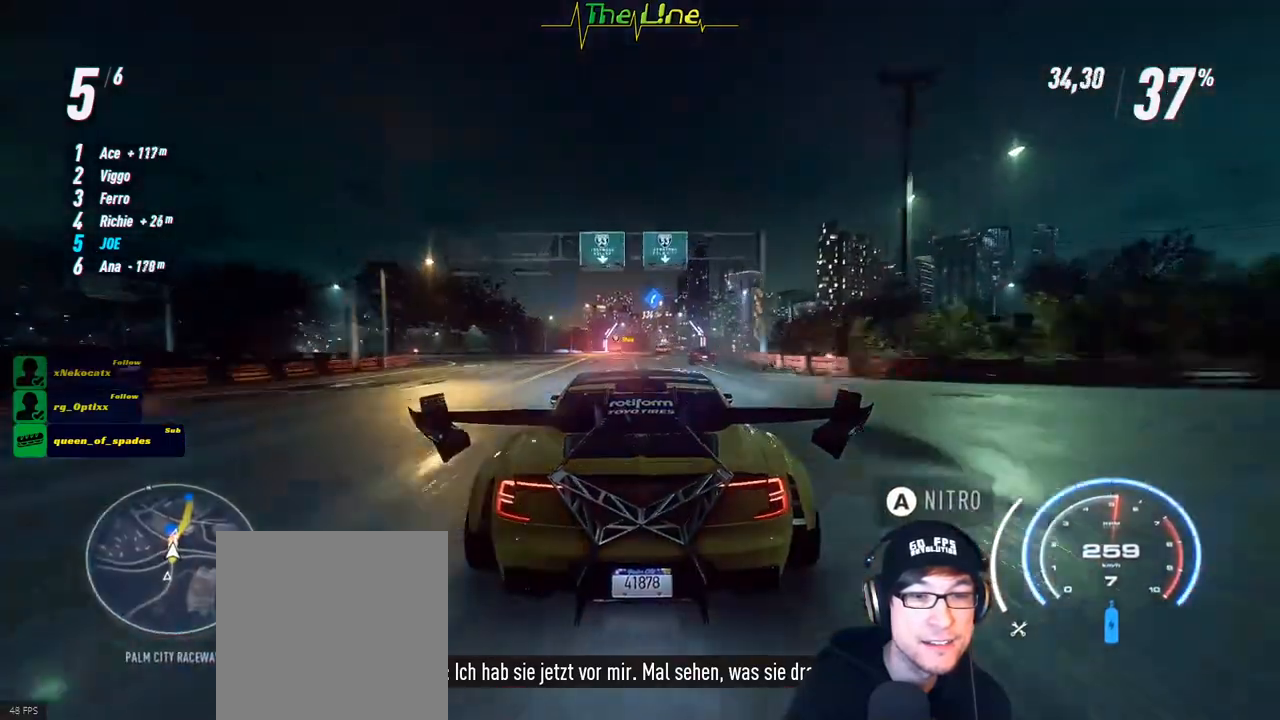
{"buttons": ["A", "R2"], "left_stick": "right", "right_stick": "center", "events": [[200, "A", "down"], [500, "left_stick", "right"]]}
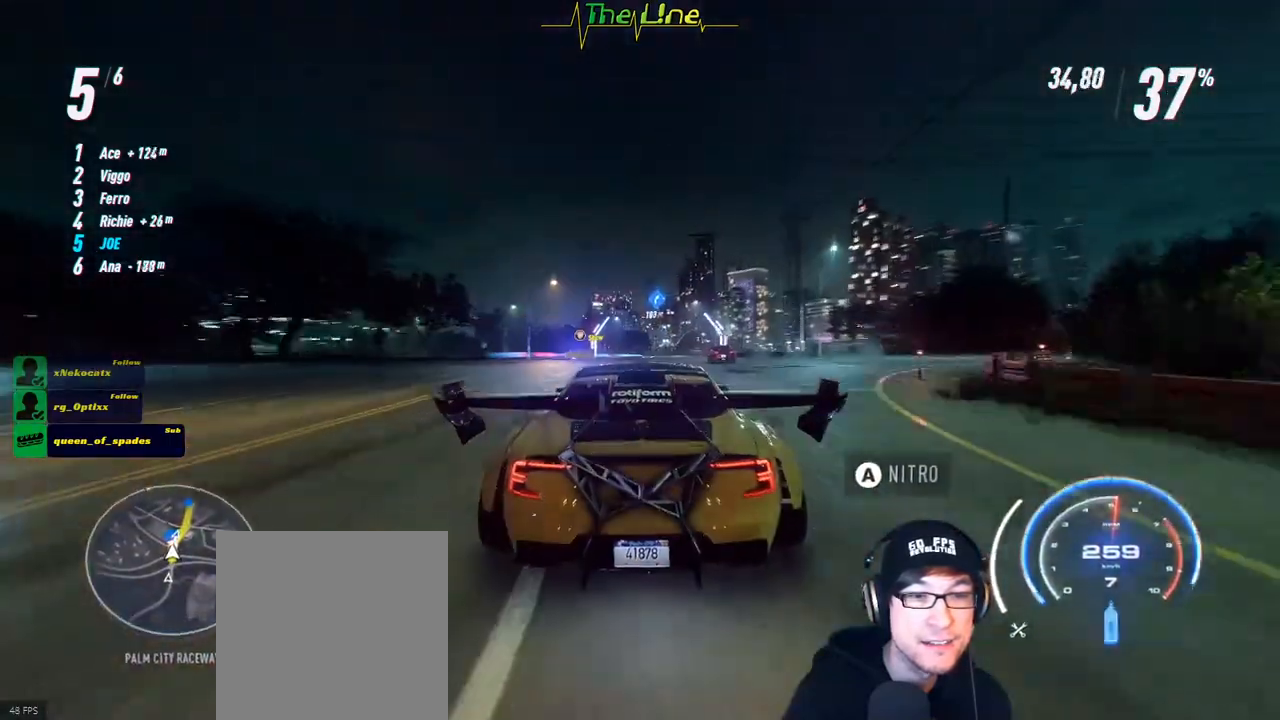
{"buttons": ["A", "R2"], "left_stick": "right", "right_stick": "center", "events": [[334, "left_stick", "center"], [434, "left_stick", "right"]]}
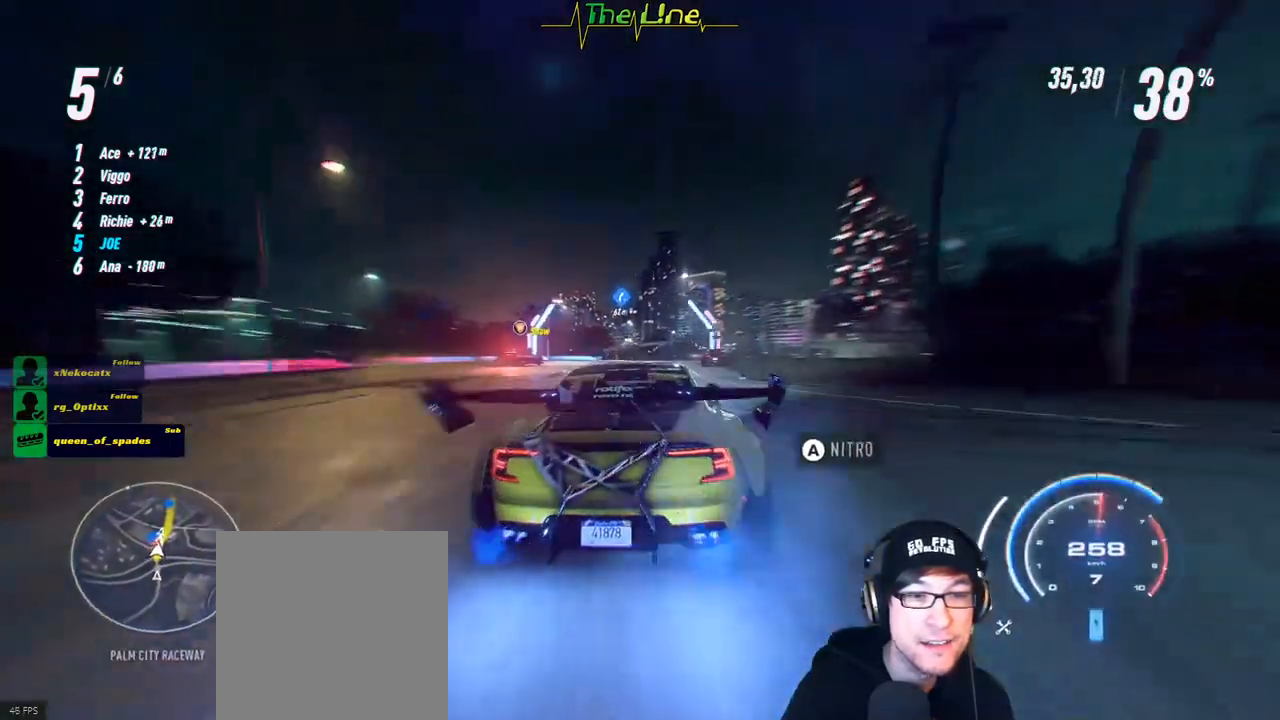
{"buttons": ["A", "R2"], "left_stick": "center", "right_stick": "center", "events": [[133, "left_stick", "center"], [284, "left_stick", "right"], [467, "left_stick", "center"]]}
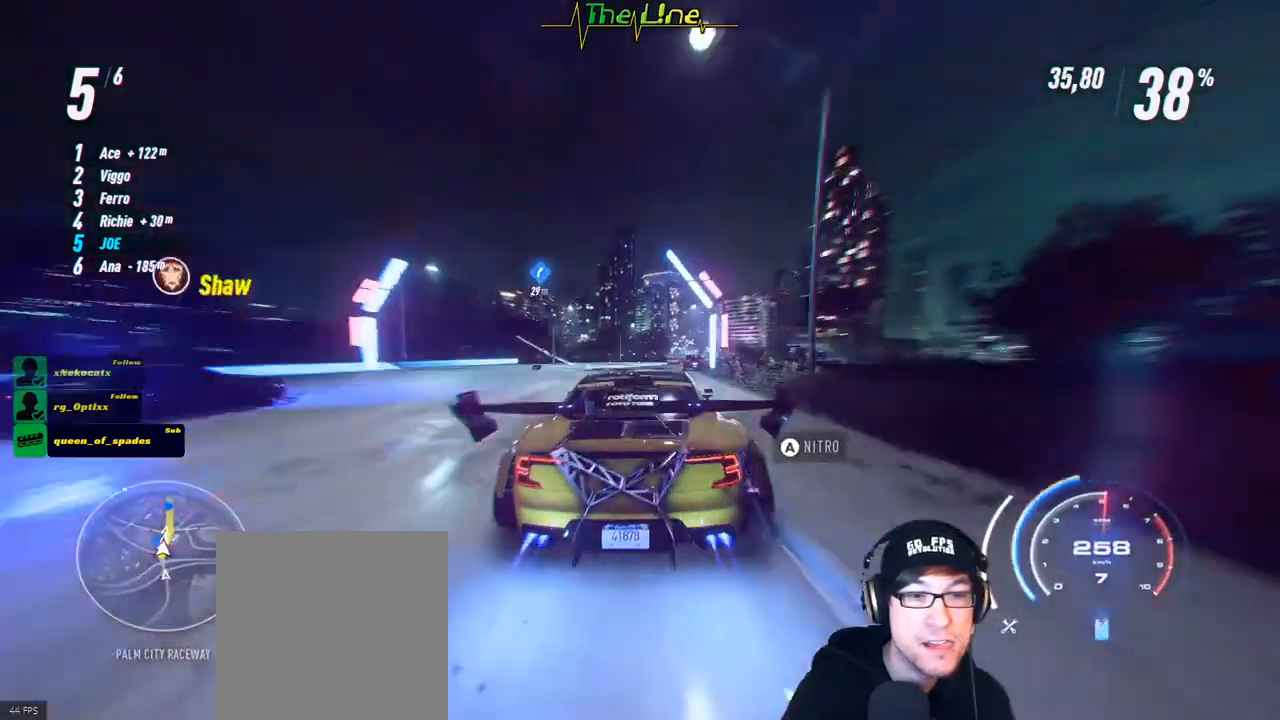
{"buttons": ["A", "R2"], "left_stick": "right", "right_stick": "center", "events": [[101, "left_stick", "right"], [251, "left_stick", "center"], [434, "left_stick", "right"]]}
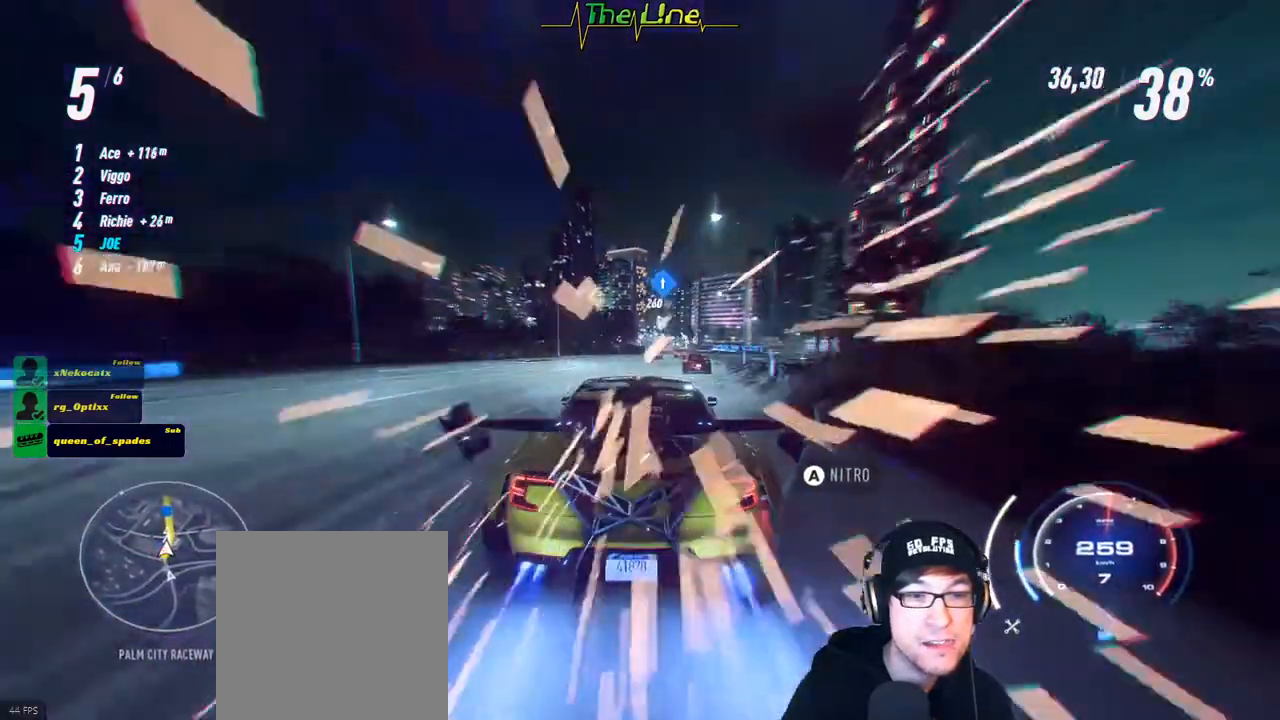
{"buttons": ["A", "R2"], "left_stick": "center", "right_stick": "center", "events": [[117, "left_stick", "center"], [317, "left_stick", "right"], [467, "left_stick", "center"]]}
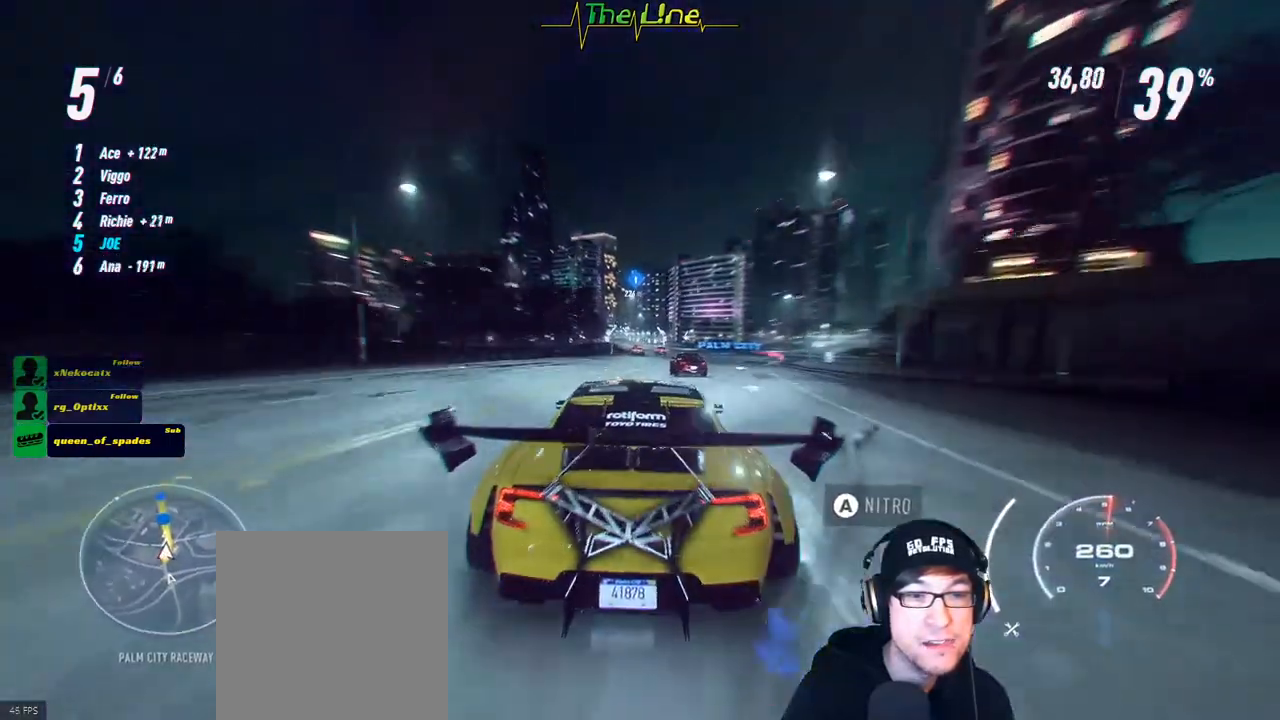
{"buttons": ["A", "R2"], "left_stick": "center", "right_stick": "center", "events": []}
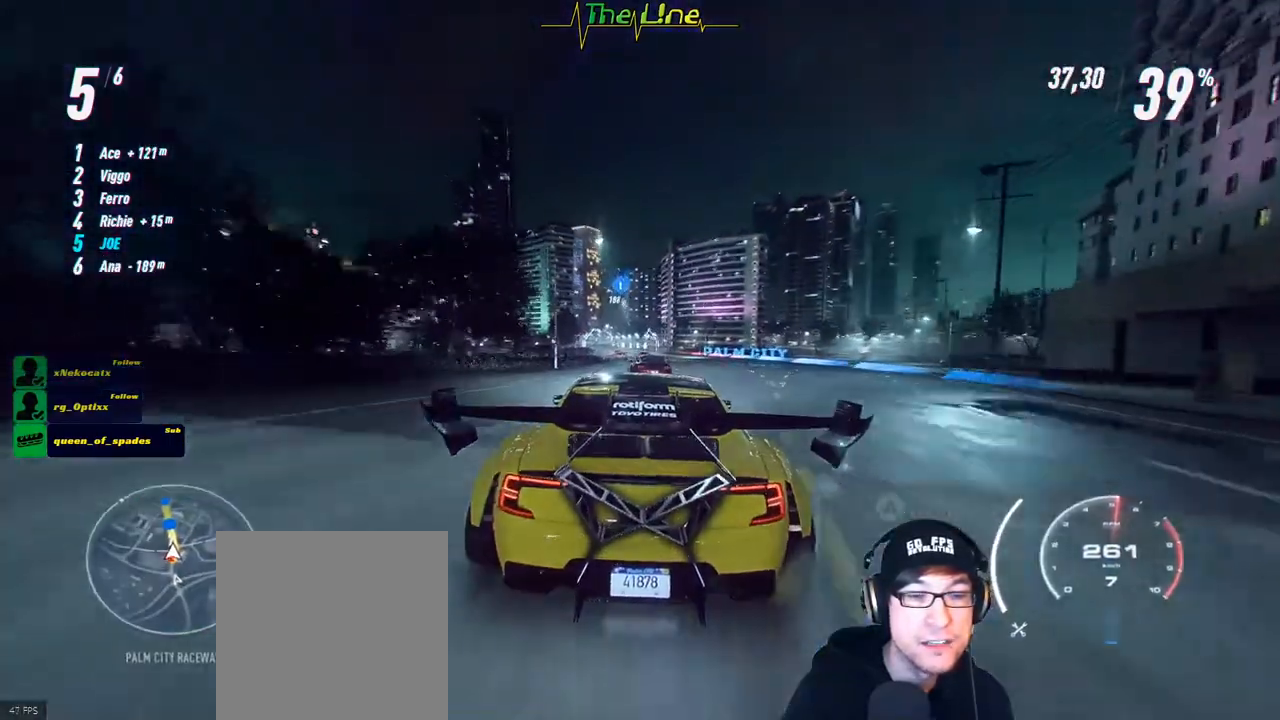
{"buttons": ["R2"], "left_stick": "up-left", "right_stick": "center", "events": [[67, "A", "up"], [384, "left_stick", "up-left"]]}
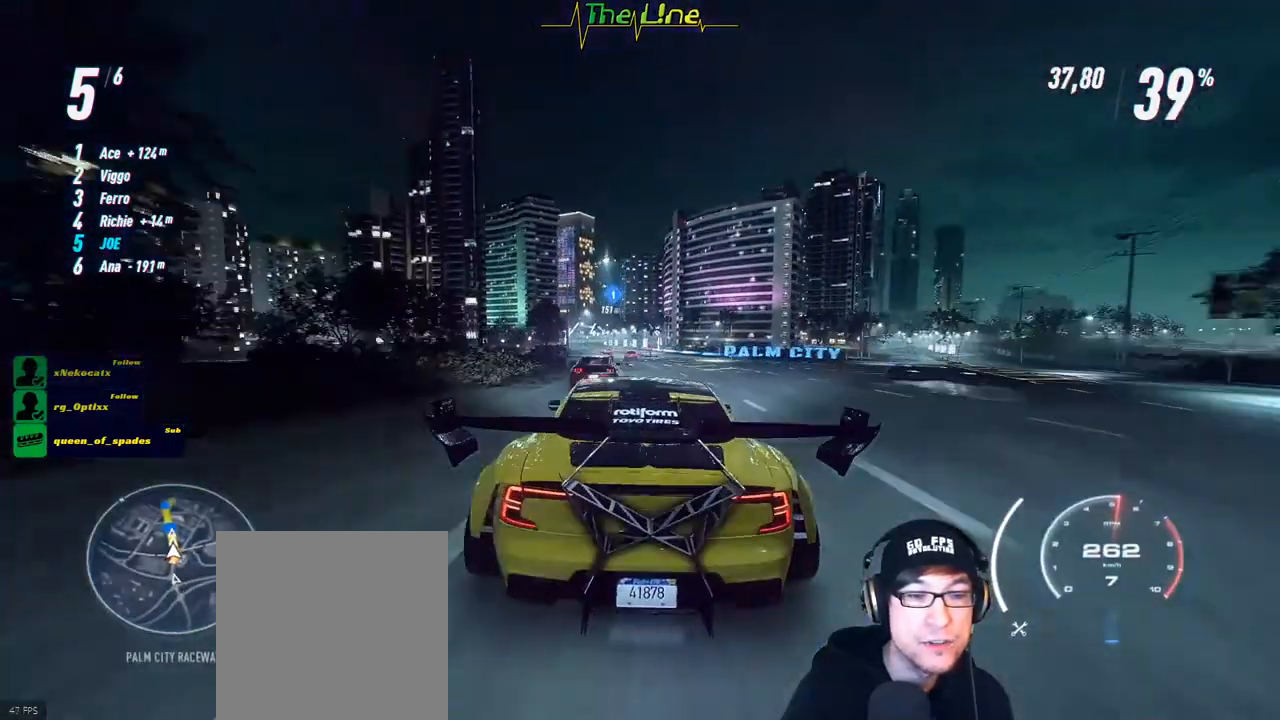
{"buttons": ["R2"], "left_stick": "left", "right_stick": "center", "events": [[50, "left_stick", "center"], [251, "left_stick", "up-left"], [334, "left_stick", "center"], [484, "left_stick", "left"]]}
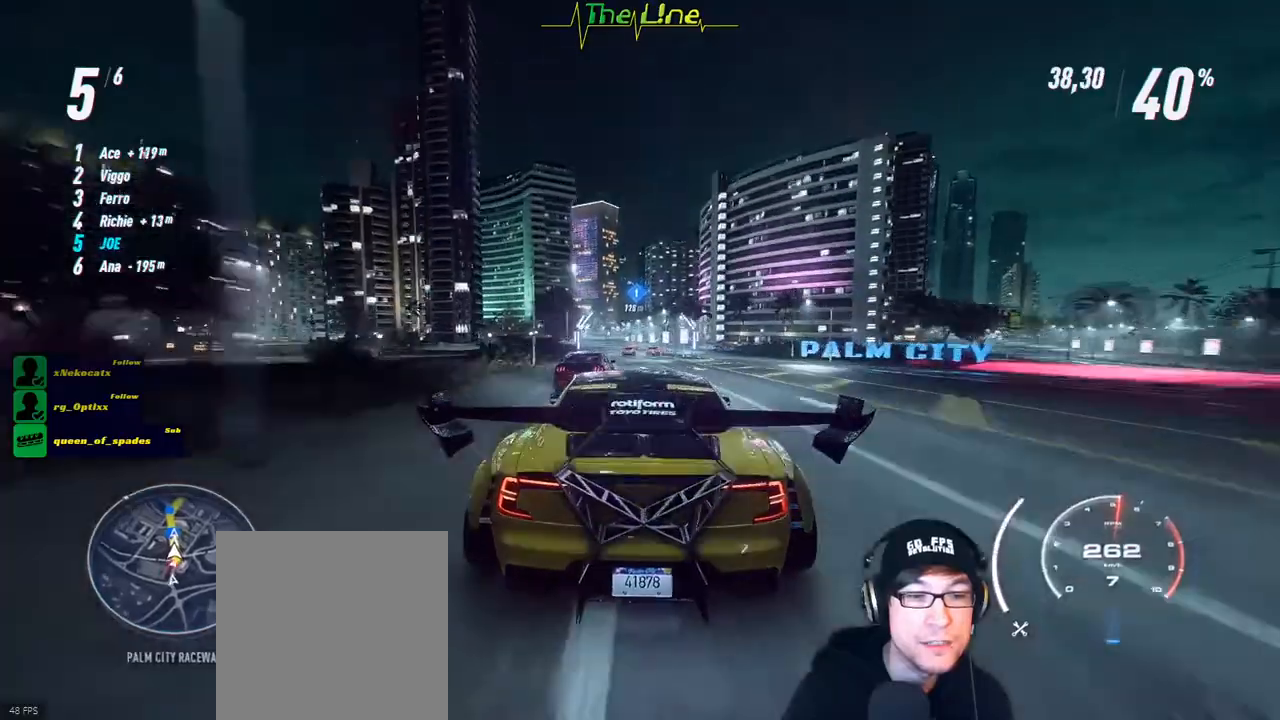
{"buttons": ["R2"], "left_stick": "center", "right_stick": "center", "events": [[100, "left_stick", "center"], [334, "left_stick", "left"], [484, "left_stick", "center"]]}
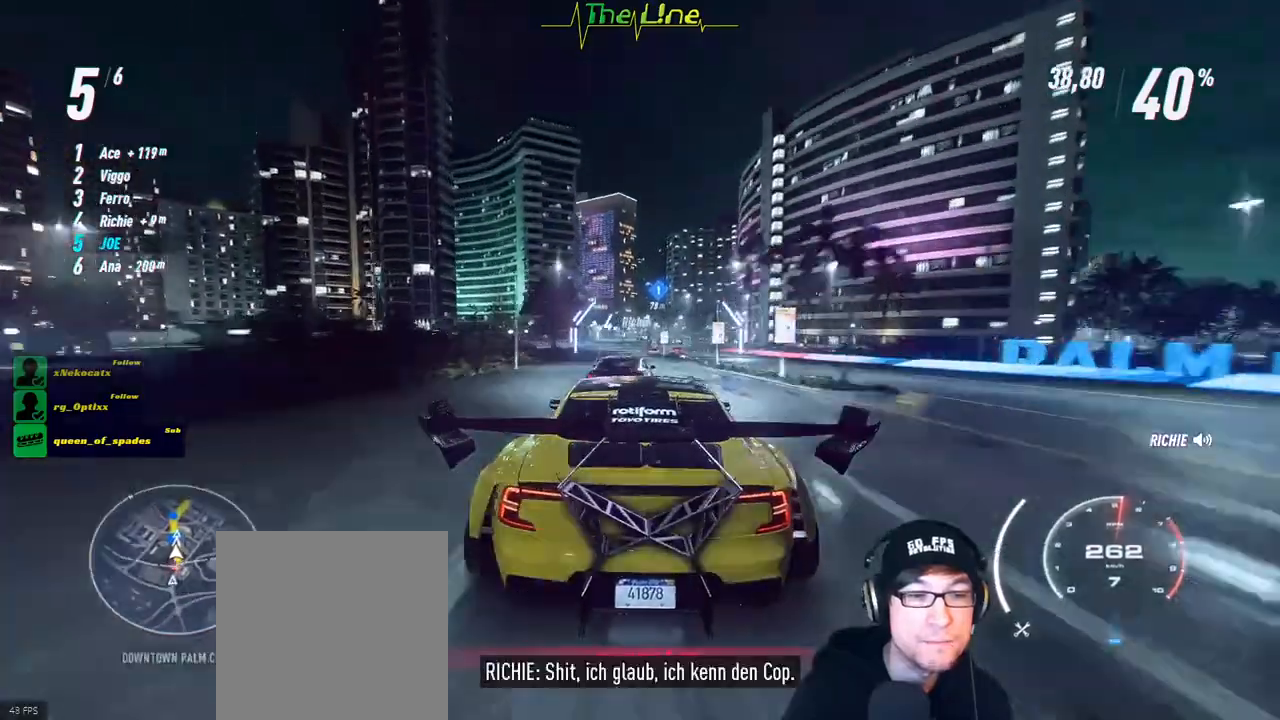
{"buttons": ["R2"], "left_stick": "center", "right_stick": "center", "events": []}
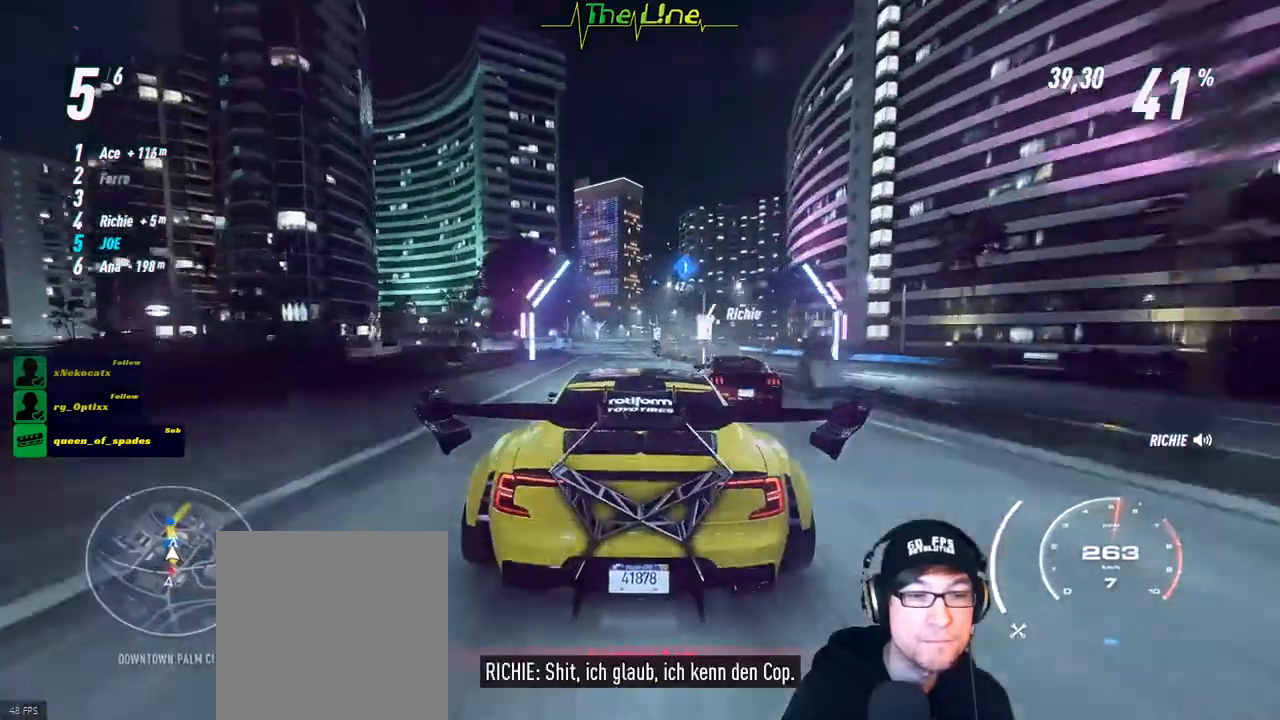
{"buttons": ["R2"], "left_stick": "center", "right_stick": "center", "events": [[83, "left_stick", "left"], [267, "left_stick", "center"]]}
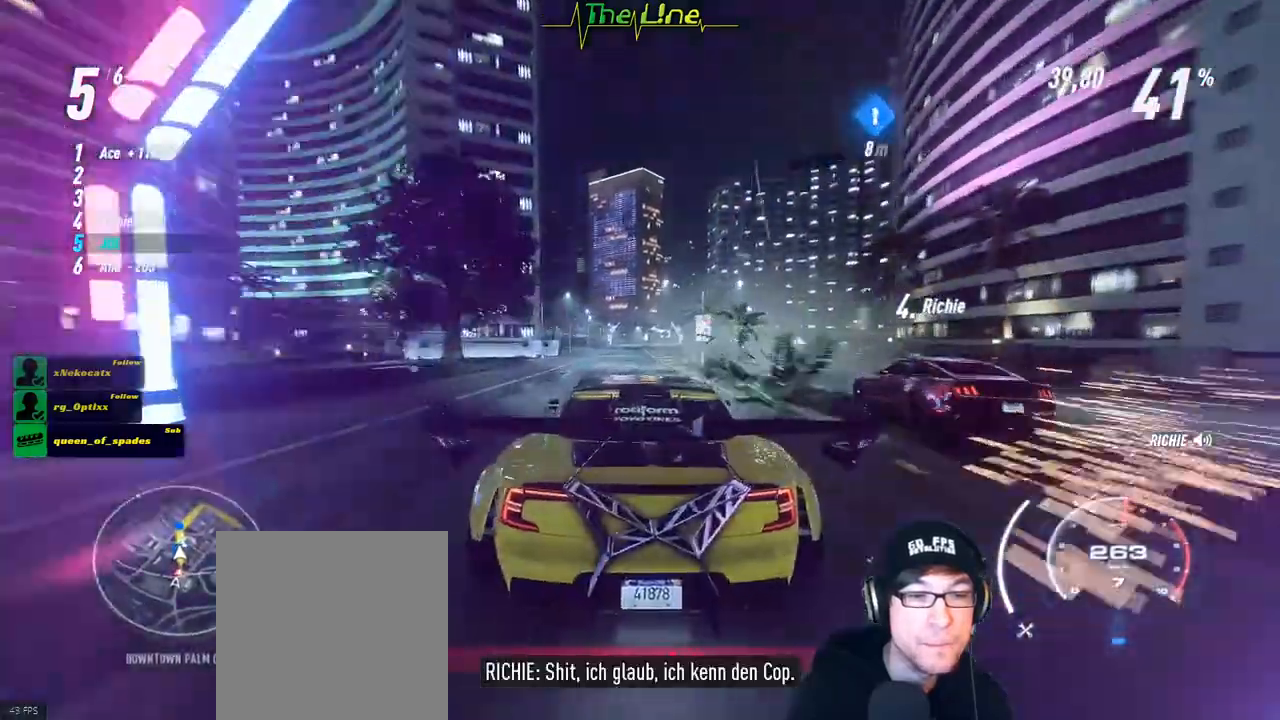
{"buttons": ["R2"], "left_stick": "center", "right_stick": "center", "events": []}
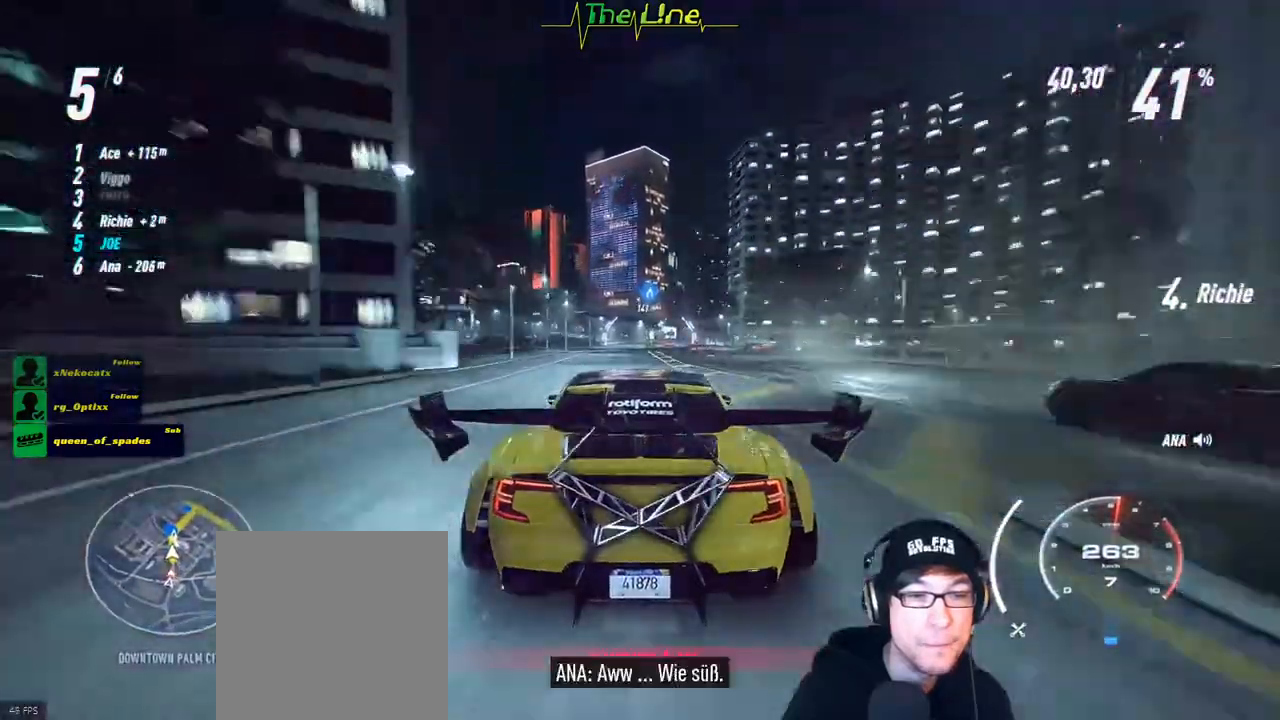
{"buttons": ["R2"], "left_stick": "center", "right_stick": "center", "events": [[334, "left_stick", "left"], [450, "left_stick", "center"]]}
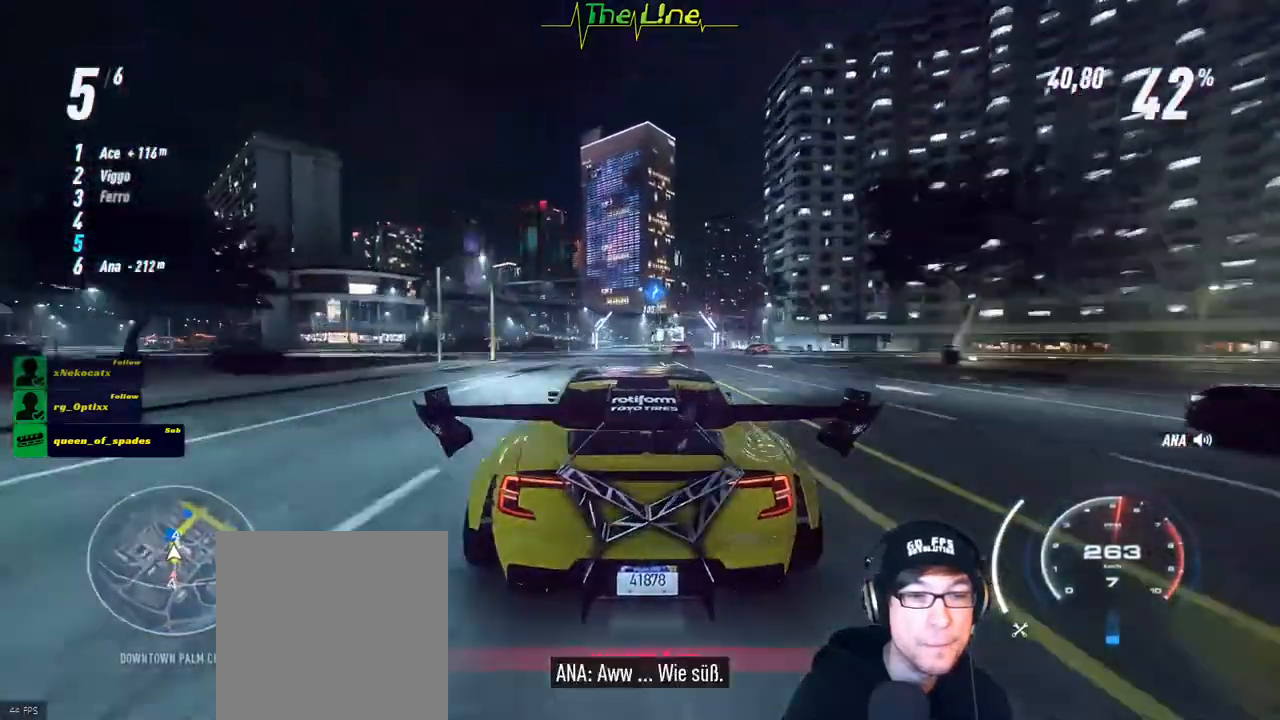
{"buttons": ["R2"], "left_stick": "center", "right_stick": "center", "events": []}
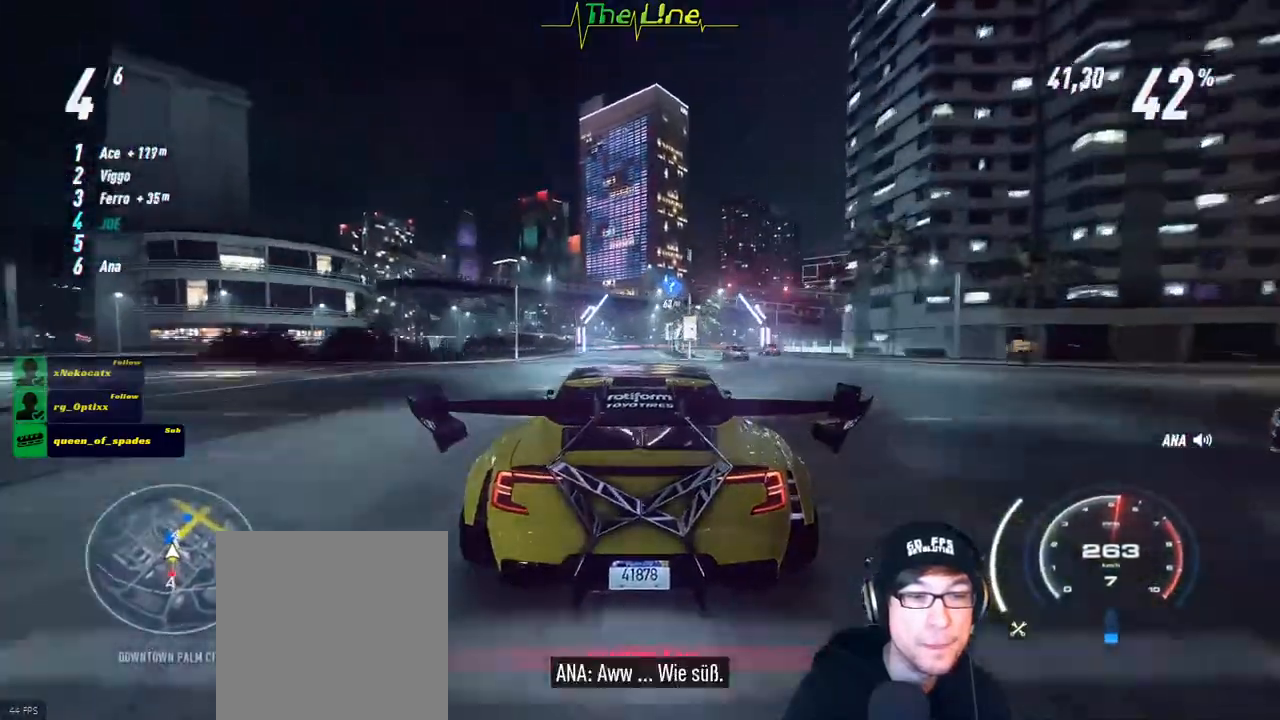
{"buttons": ["R2"], "left_stick": "center", "right_stick": "center", "events": []}
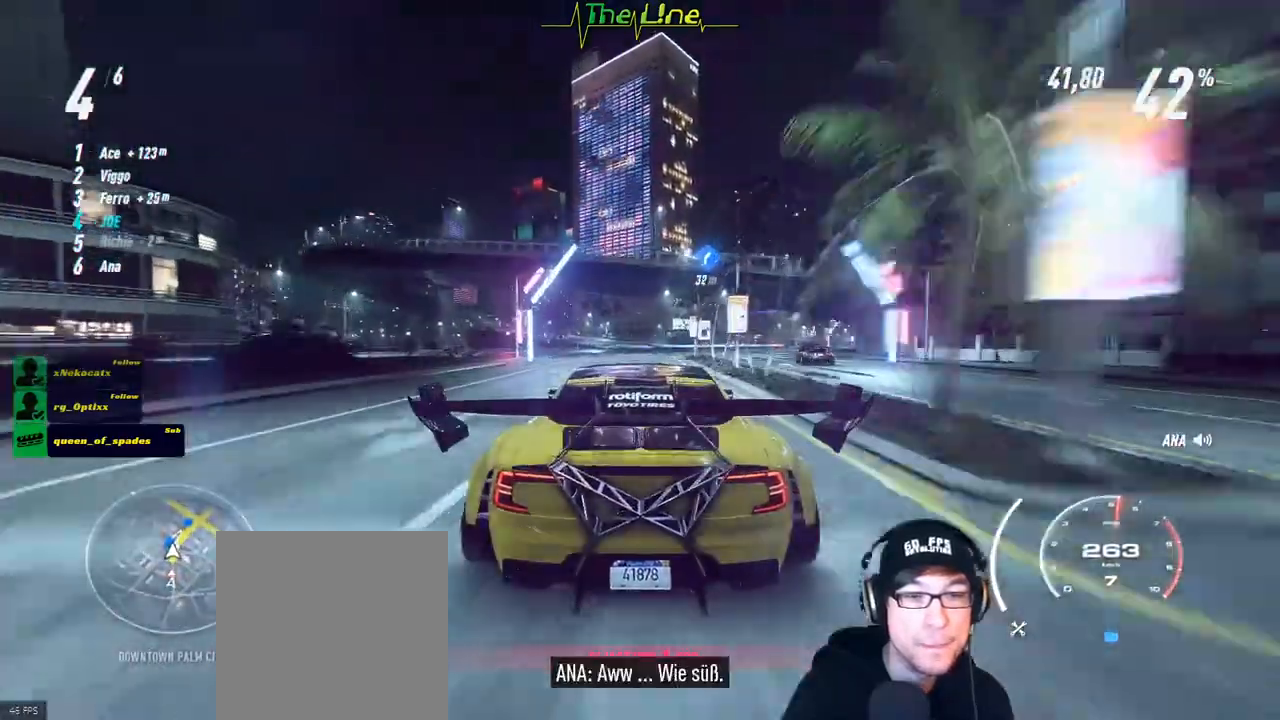
{"buttons": ["R2"], "left_stick": "right", "right_stick": "center", "events": [[151, "left_stick", "right"]]}
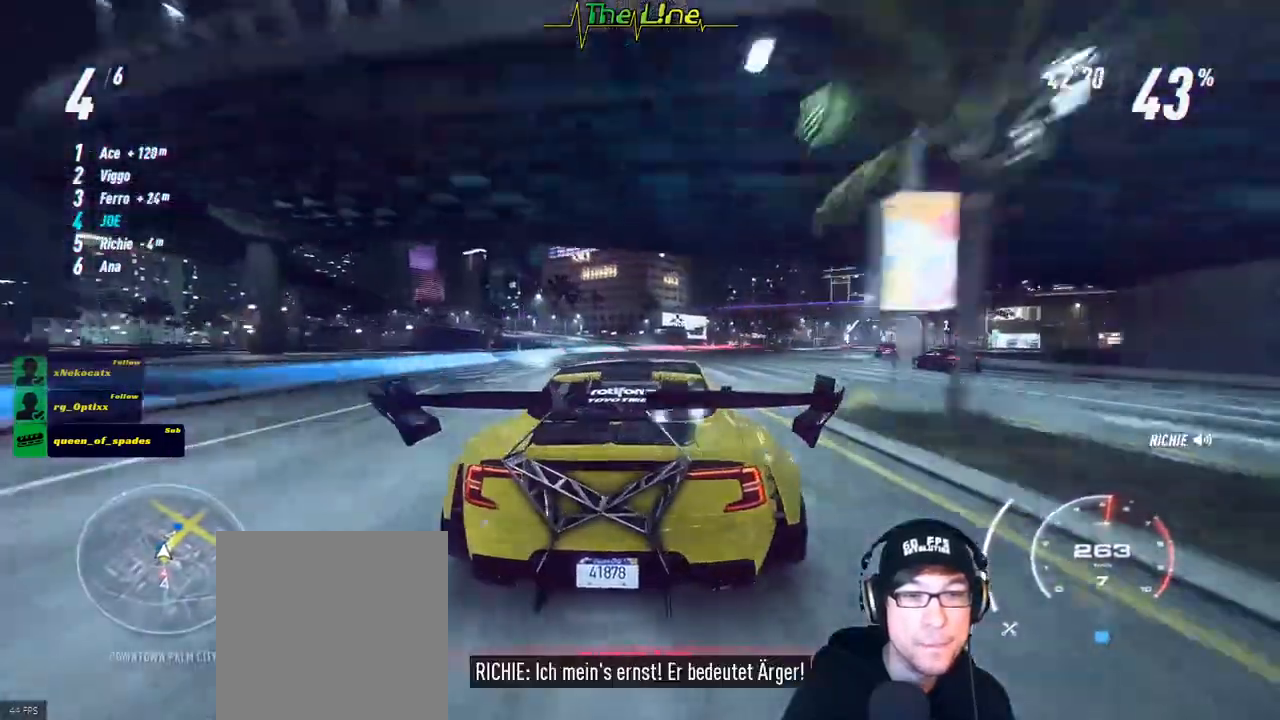
{"buttons": ["R2"], "left_stick": "right", "right_stick": "center", "events": []}
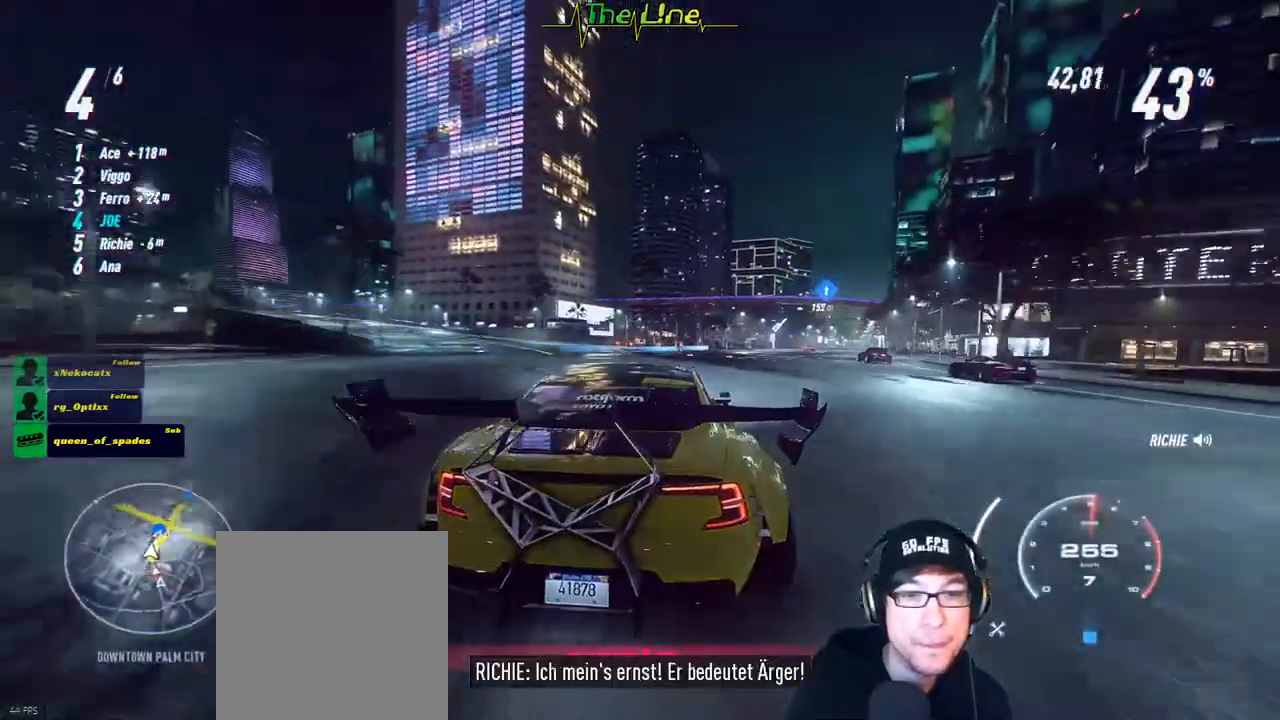
{"buttons": ["R2"], "left_stick": "right", "right_stick": "center", "events": []}
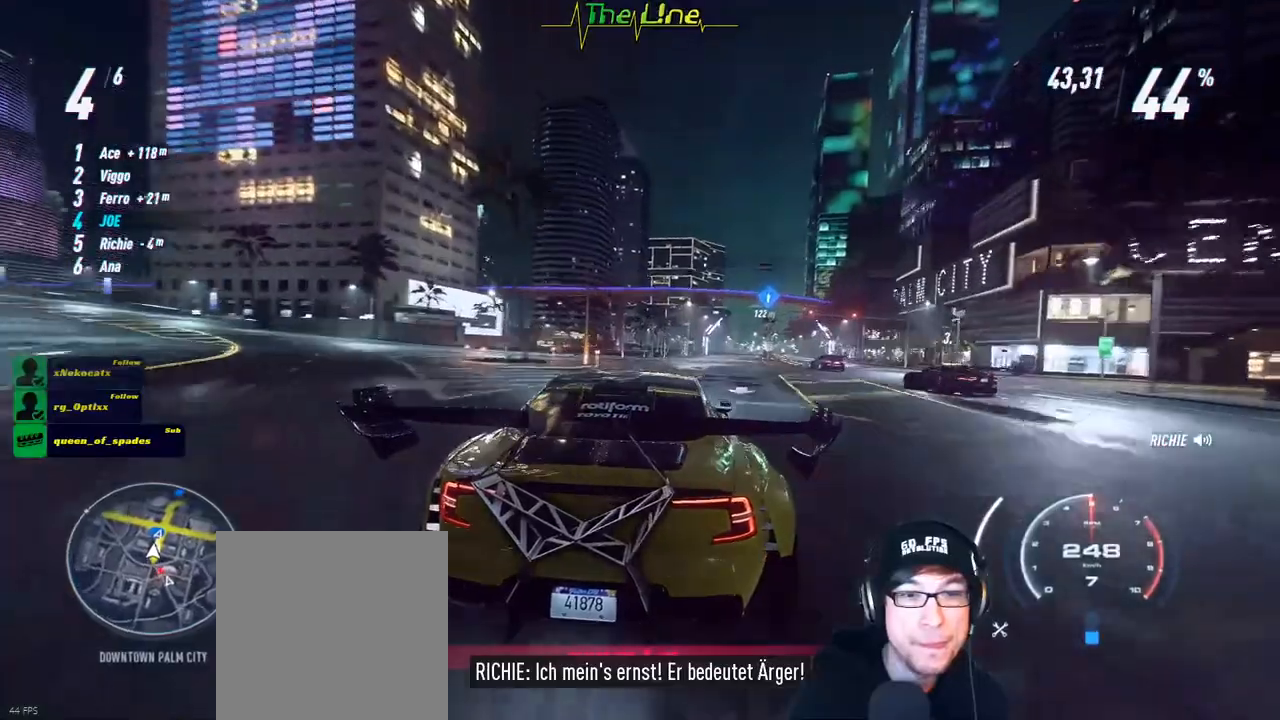
{"buttons": ["R2"], "left_stick": "center", "right_stick": "center", "events": [[367, "left_stick", "center"]]}
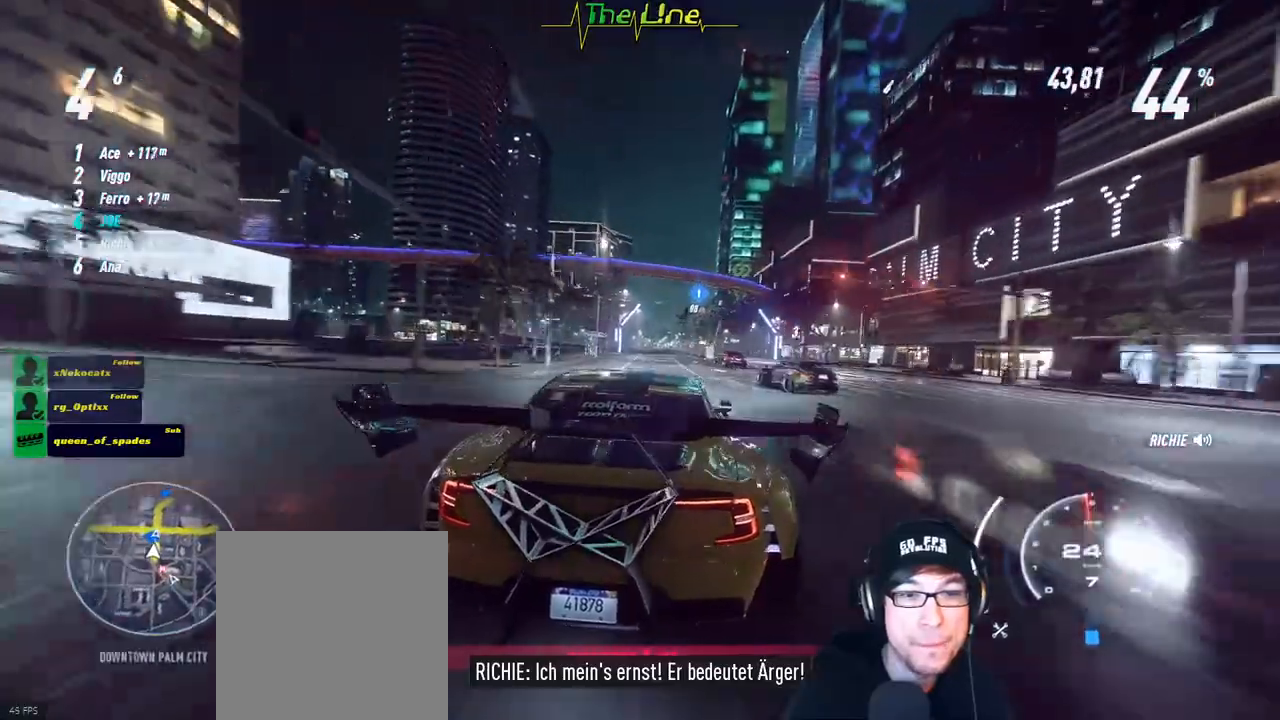
{"buttons": ["R2"], "left_stick": "center", "right_stick": "center", "events": []}
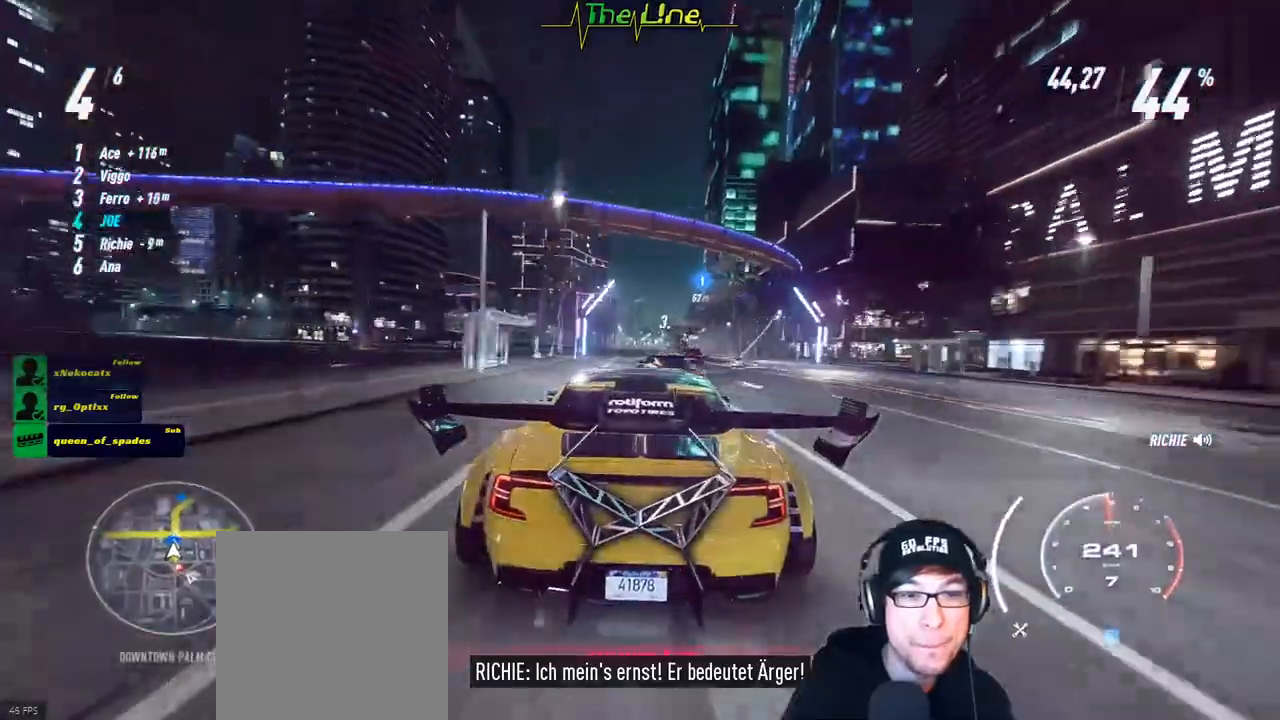
{"buttons": ["R2"], "left_stick": "center", "right_stick": "center", "events": []}
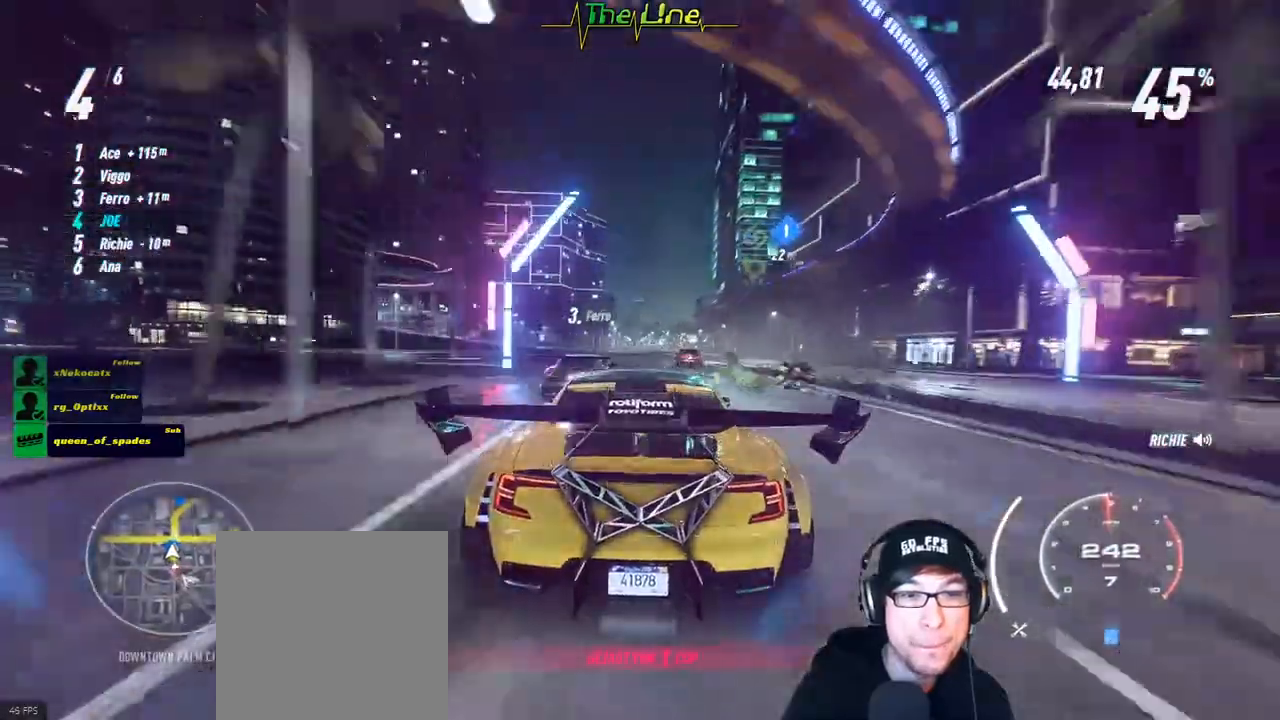
{"buttons": ["R2"], "left_stick": "center", "right_stick": "center", "events": [[283, "left_stick", "right"], [400, "left_stick", "center"]]}
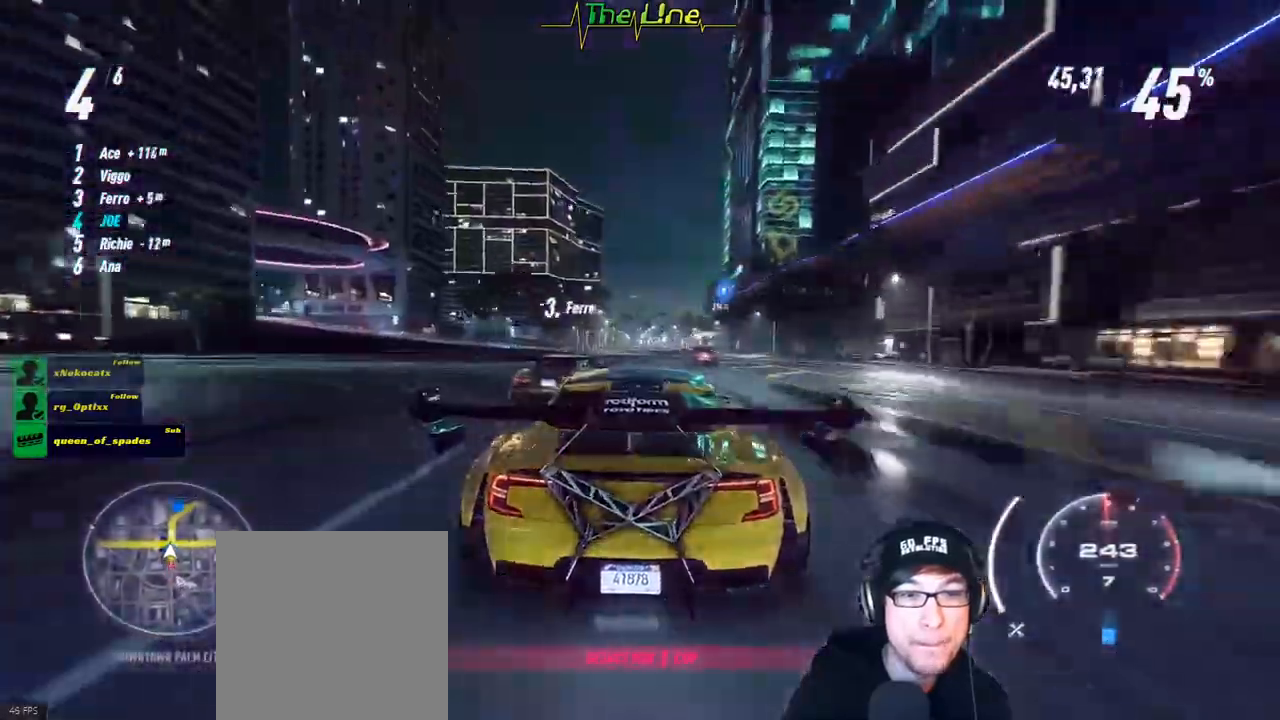
{"buttons": ["R2"], "left_stick": "center", "right_stick": "center", "events": [[67, "left_stick", "right"], [301, "left_stick", "center"]]}